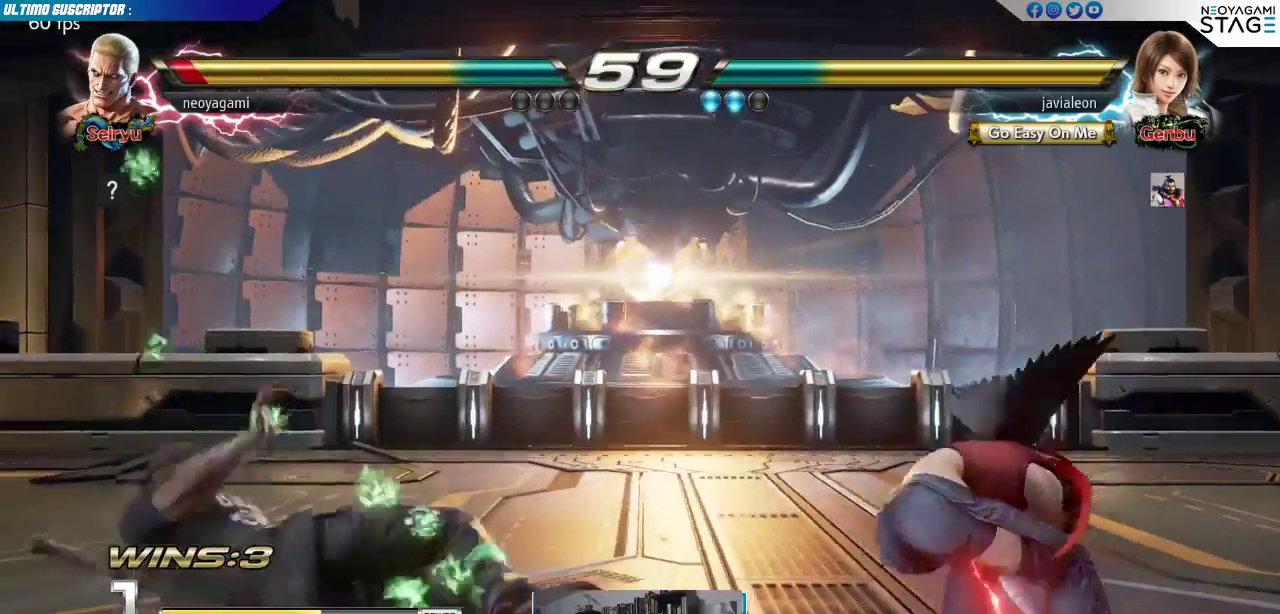
Gameplay with a controller (arcade stick); each line is a JSON object with the inputs held at the frame after it (dt_ms = milliseconds from this image to that frame). "events" lists button and stick changes between this image and that frame as [ms after this image, input, new state], when the widget could be followed in between. Not read: L3 R3 SELECT START.
{"dt_ms": 1000, "buttons": ["TRIANGLE"], "left_stick": "left"}
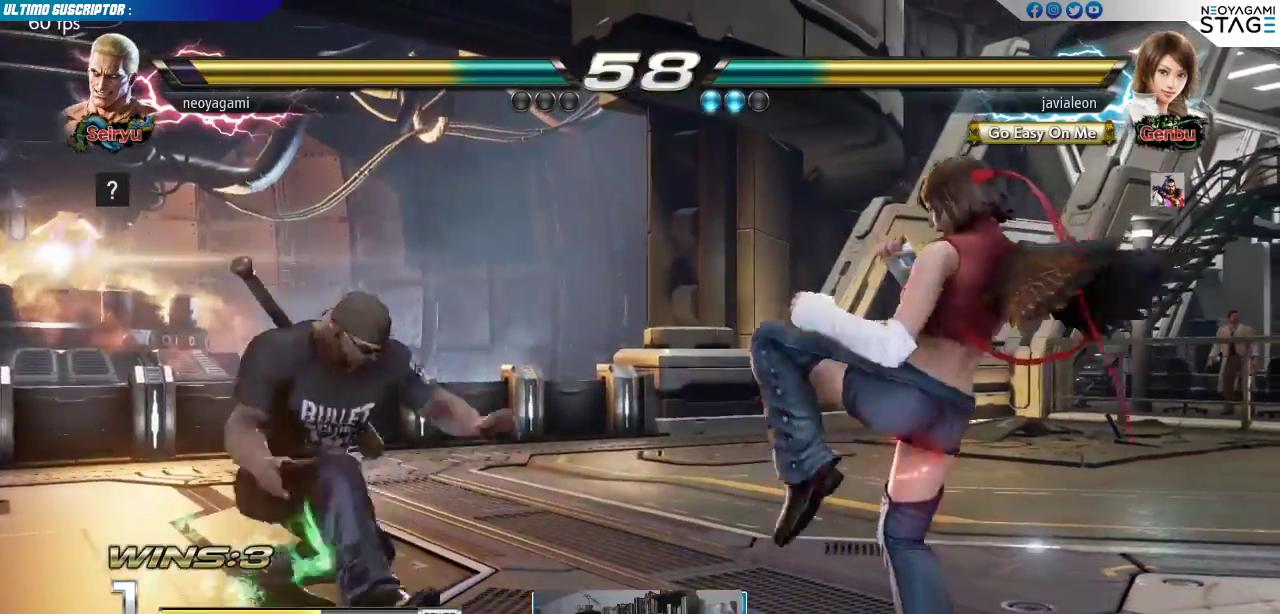
{"dt_ms": 500, "buttons": [], "left_stick": "center", "events": [[17, "TRIANGLE", "up"], [183, "left_stick", "center"], [283, "SQUARE", "down"], [283, "TRIANGLE", "down"], [333, "TRIANGLE", "up"], [350, "SQUARE", "up"], [367, "TRIANGLE", "down"], [383, "SQUARE", "down"], [417, "TRIANGLE", "up"], [433, "SQUARE", "up"]]}
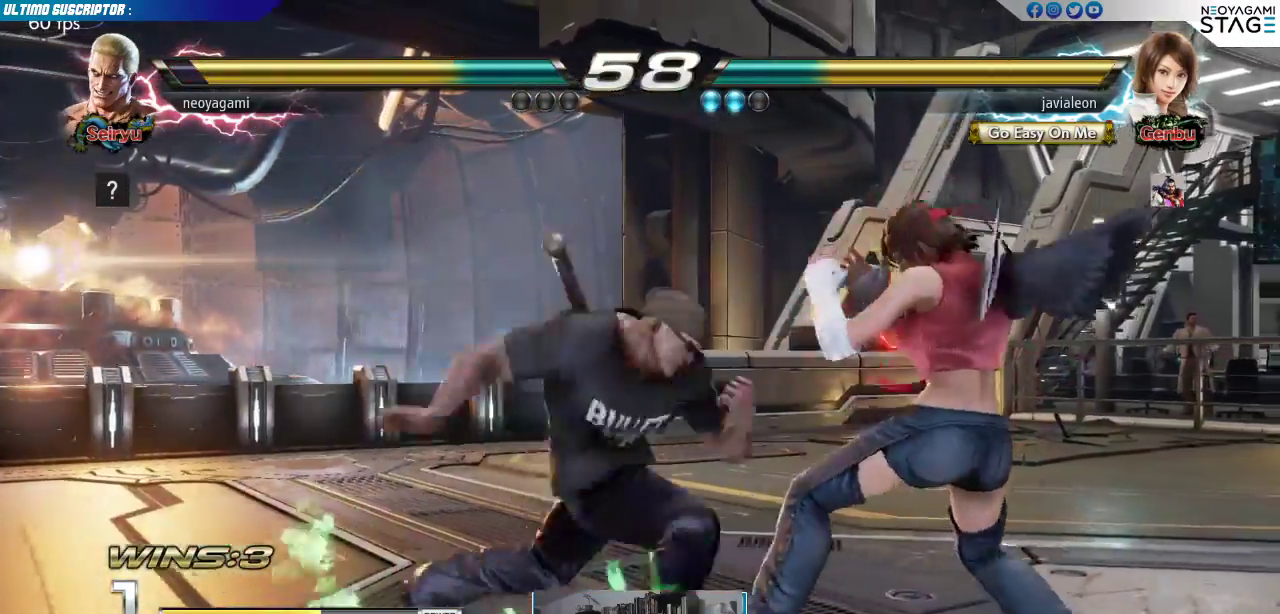
{"dt_ms": 500, "buttons": [], "left_stick": "center", "events": [[333, "SQUARE", "down"], [400, "SQUARE", "up"]]}
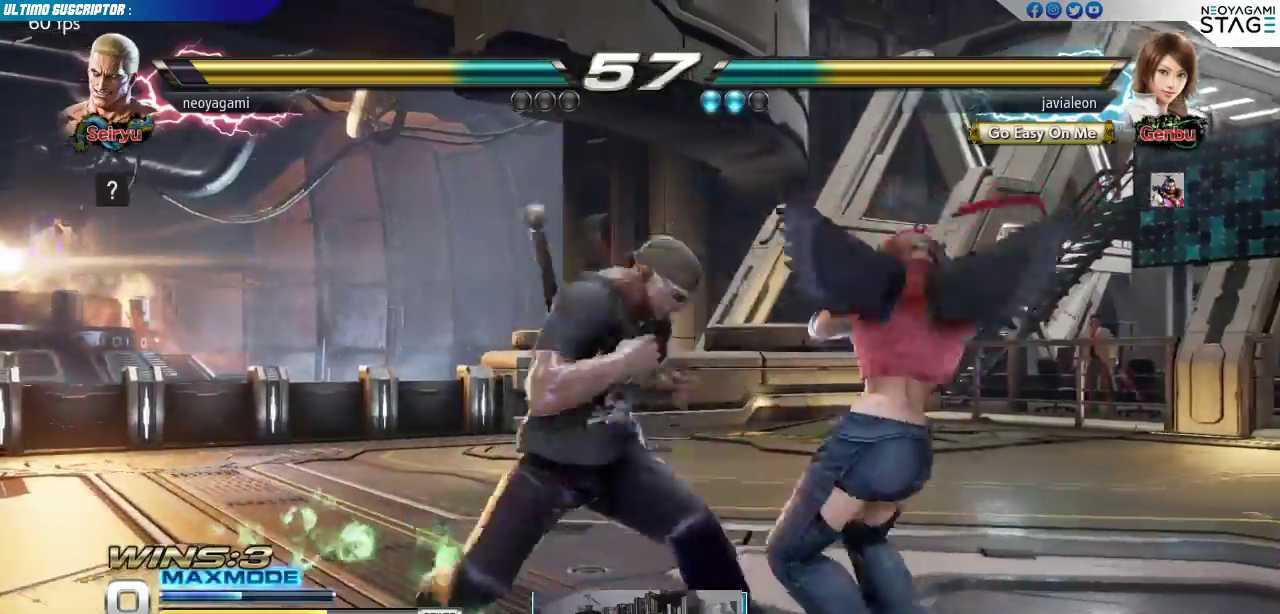
{"dt_ms": 500, "buttons": [], "left_stick": "center", "events": [[83, "left_stick", "down"], [200, "R1", "down"], [267, "R1", "up"], [317, "R1", "down"], [383, "R1", "up"], [450, "left_stick", "center"]]}
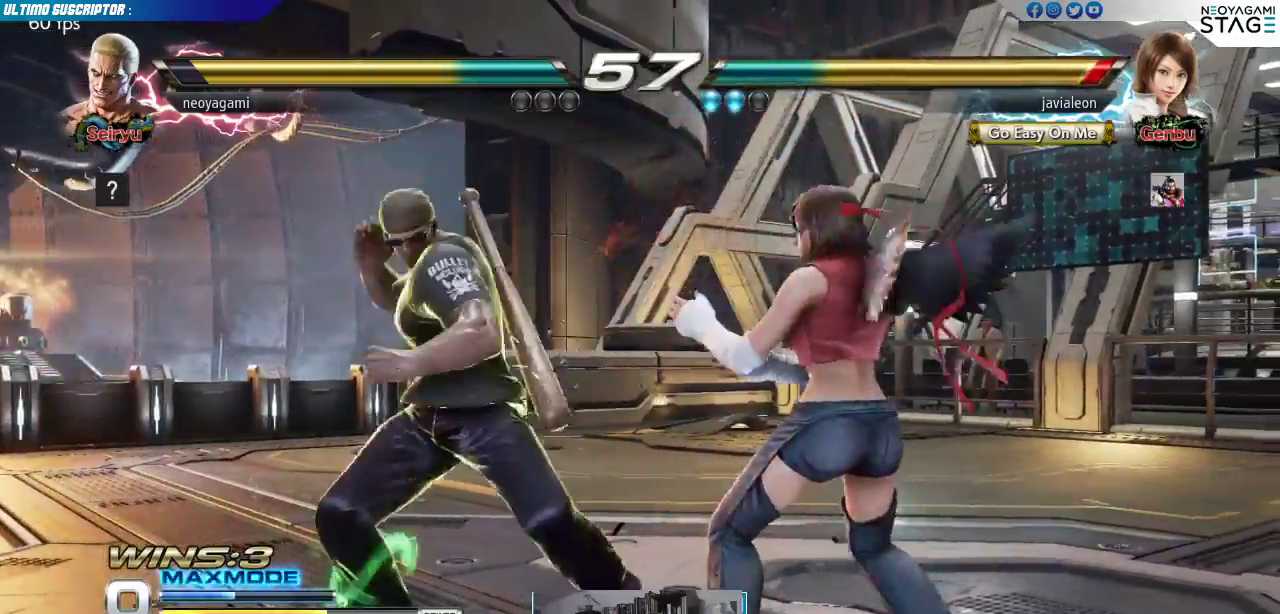
{"dt_ms": 500, "buttons": [], "left_stick": "center", "events": []}
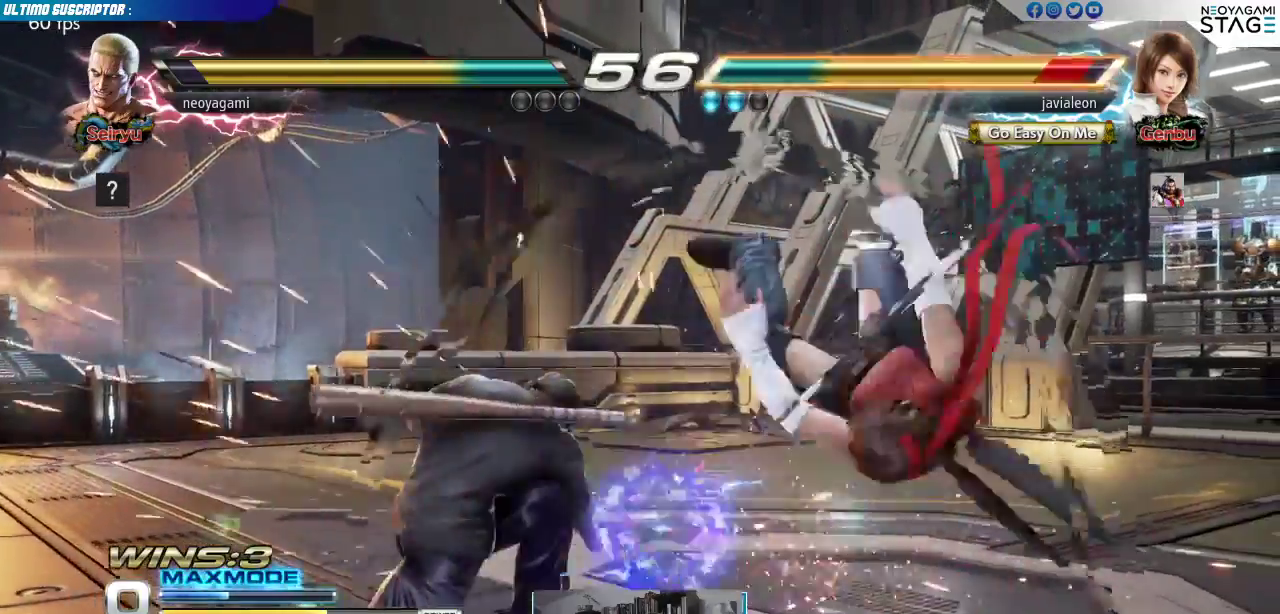
{"dt_ms": 500, "buttons": [], "left_stick": "center", "events": [[117, "left_stick", "down"], [317, "CIRCLE", "down"], [317, "TRIANGLE", "down"], [367, "CIRCLE", "up"], [367, "TRIANGLE", "up"], [367, "left_stick", "center"]]}
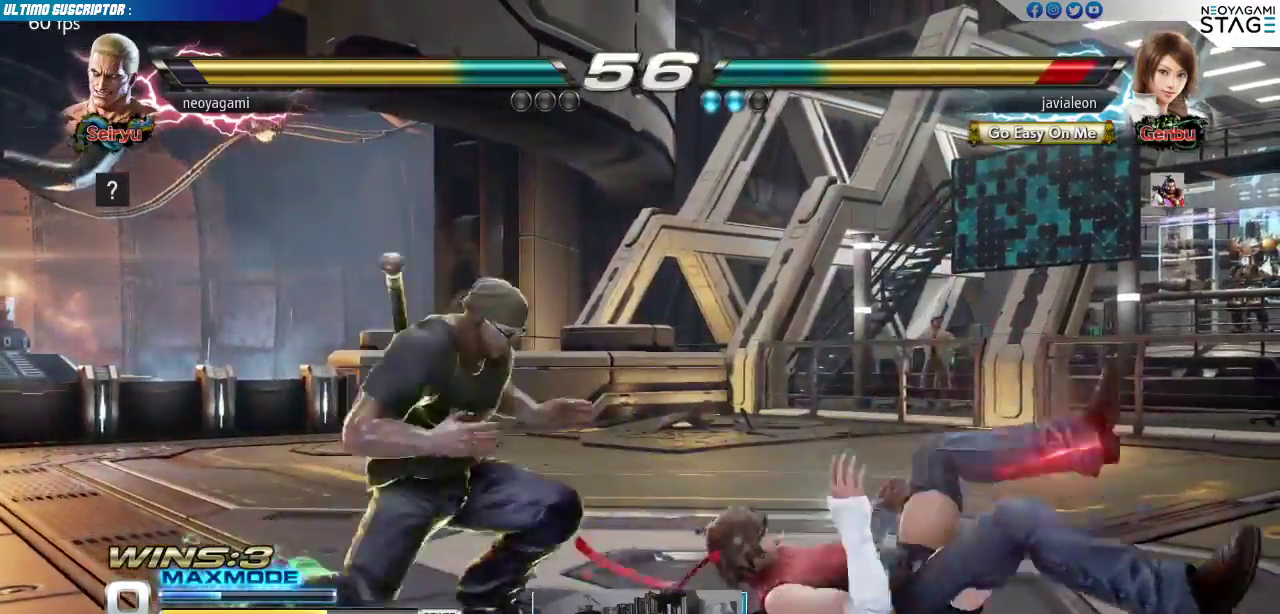
{"dt_ms": 500, "buttons": ["SQUARE"], "left_stick": "center", "events": [[283, "SQUARE", "down"], [383, "SQUARE", "up"], [450, "SQUARE", "down"]]}
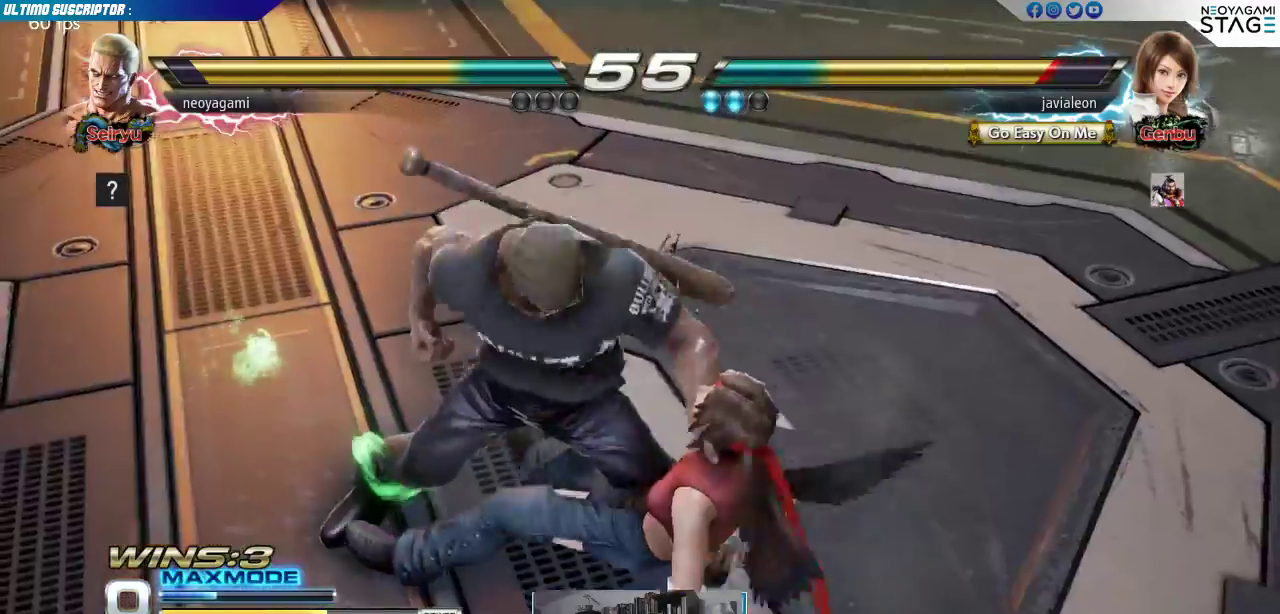
{"dt_ms": 500, "buttons": ["SQUARE"], "left_stick": "center", "events": [[133, "SQUARE", "up"], [217, "SQUARE", "down"], [267, "SQUARE", "up"], [350, "SQUARE", "down"], [417, "SQUARE", "up"], [483, "SQUARE", "down"]]}
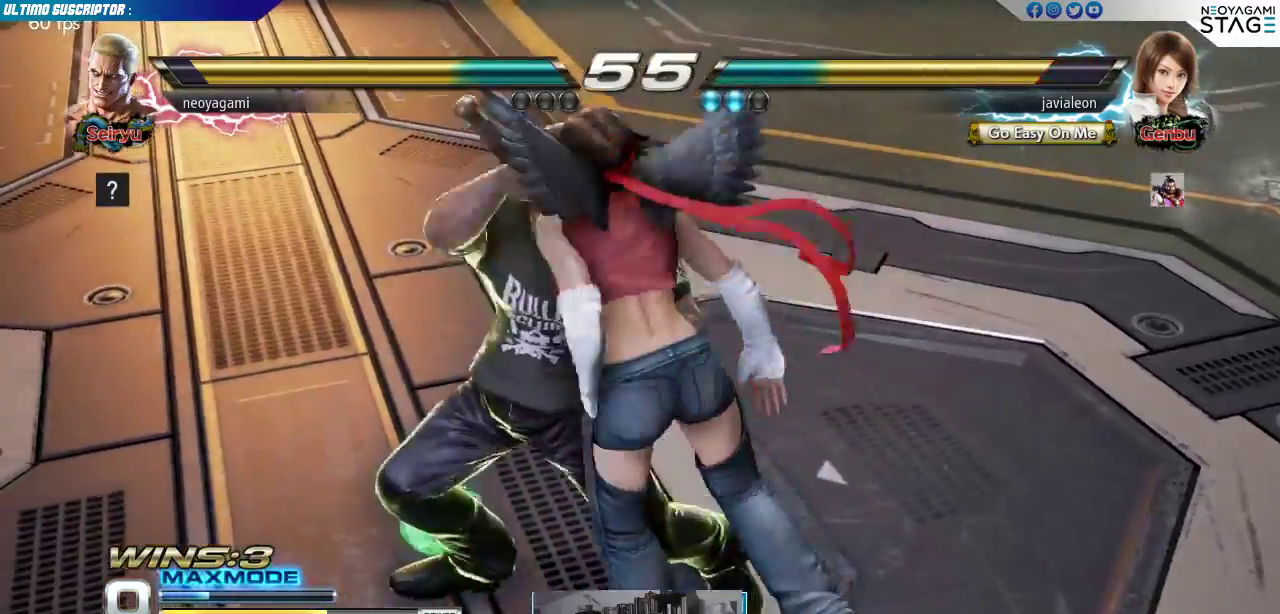
{"dt_ms": 500, "buttons": [], "left_stick": "center", "events": [[67, "SQUARE", "up"], [117, "SQUARE", "down"], [200, "SQUARE", "up"]]}
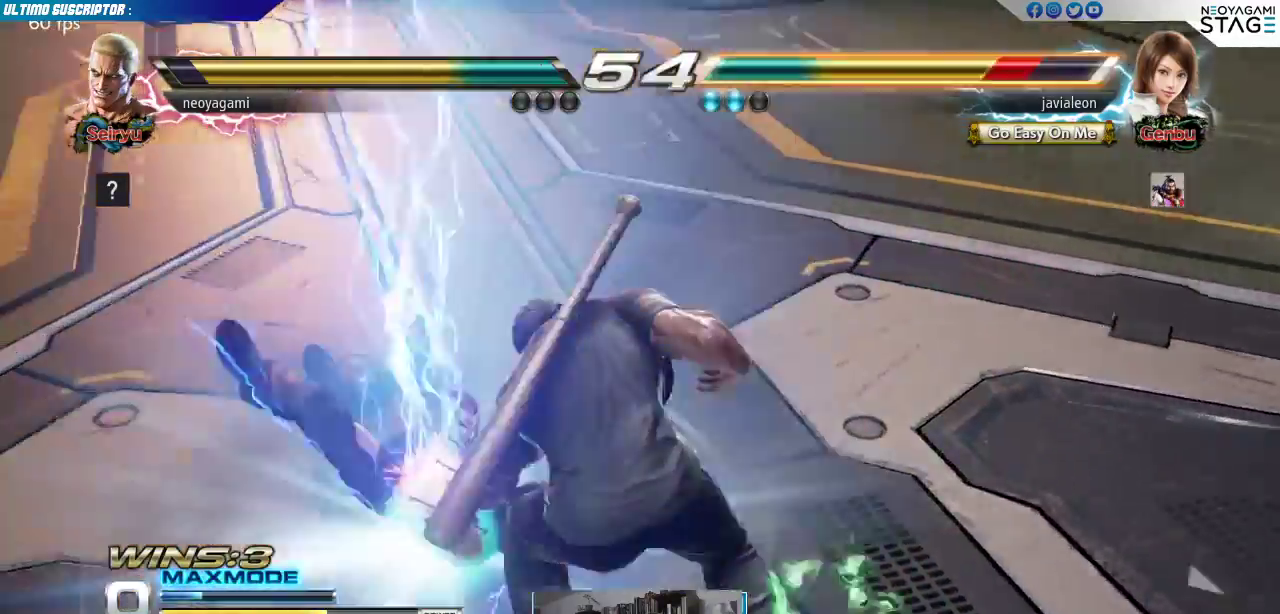
{"dt_ms": 500, "buttons": [], "left_stick": "center", "events": []}
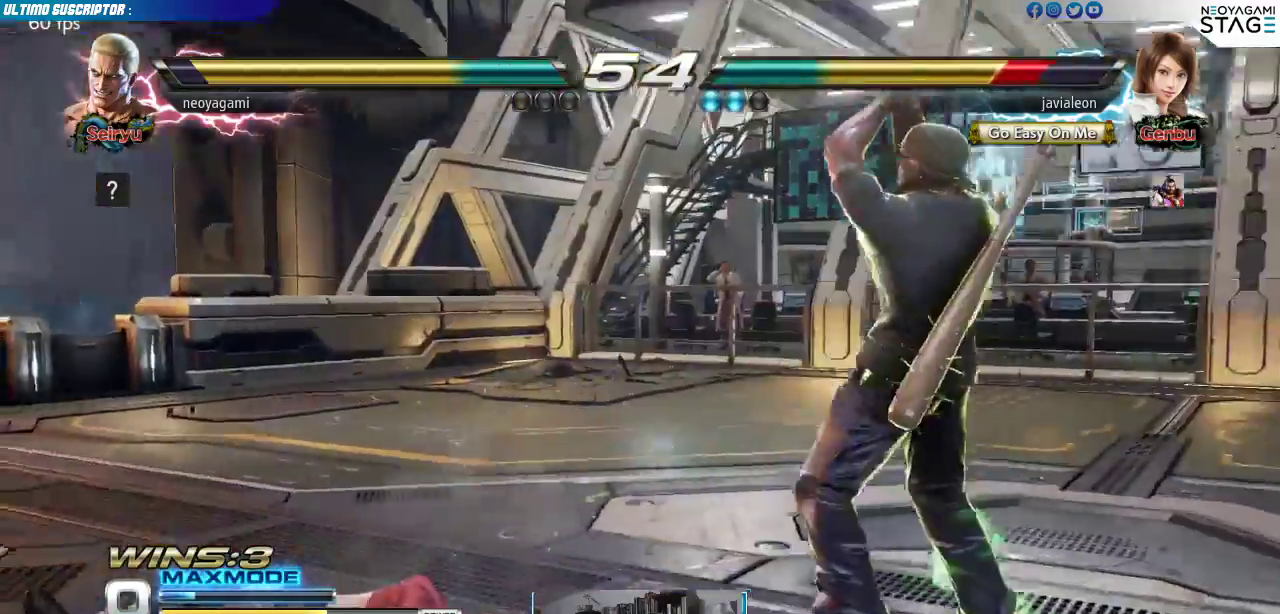
{"dt_ms": 1000, "buttons": [], "left_stick": "center"}
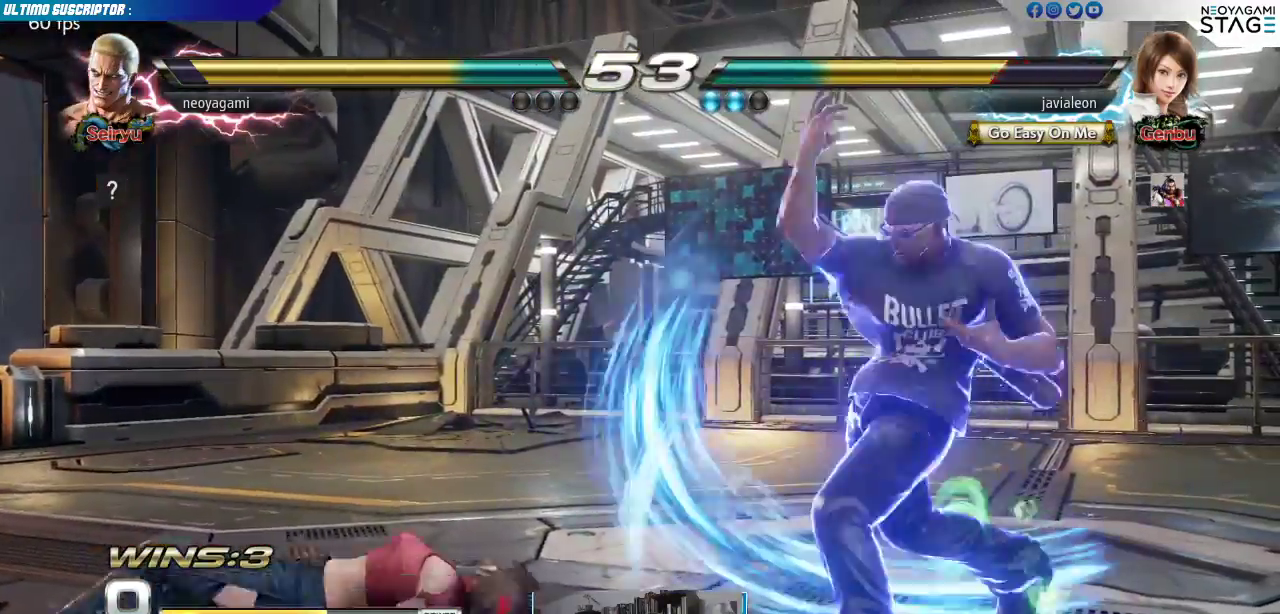
{"dt_ms": 500, "buttons": [], "left_stick": "center", "events": []}
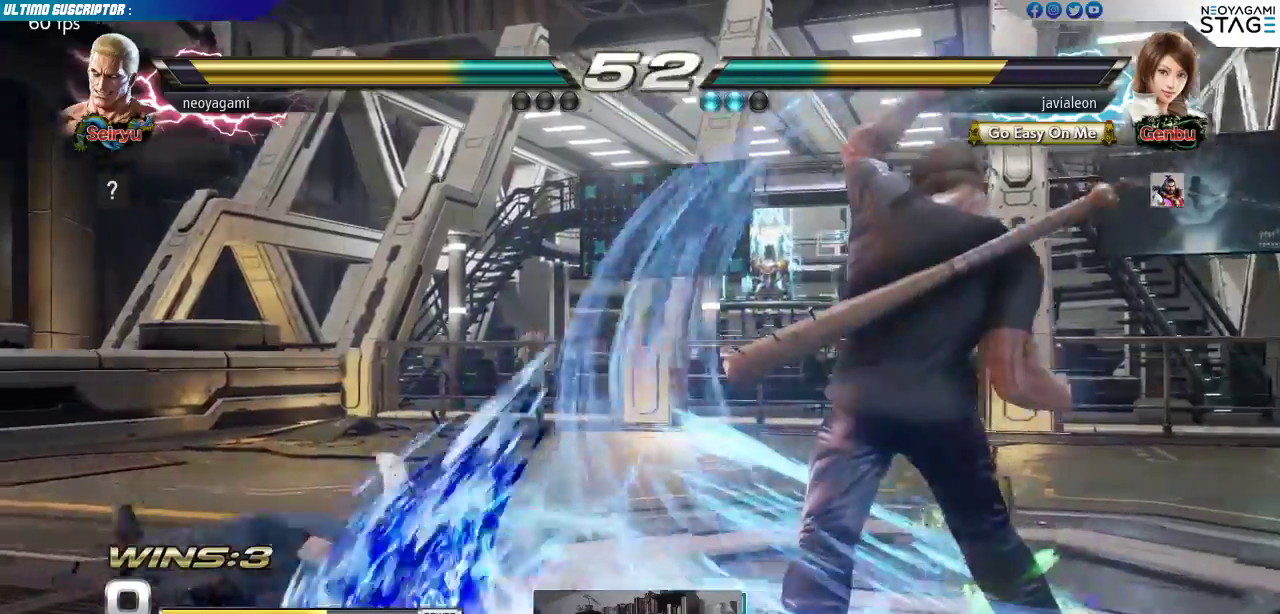
{"dt_ms": 500, "buttons": [], "left_stick": "center", "events": [[400, "left_stick", "right"], [450, "left_stick", "center"]]}
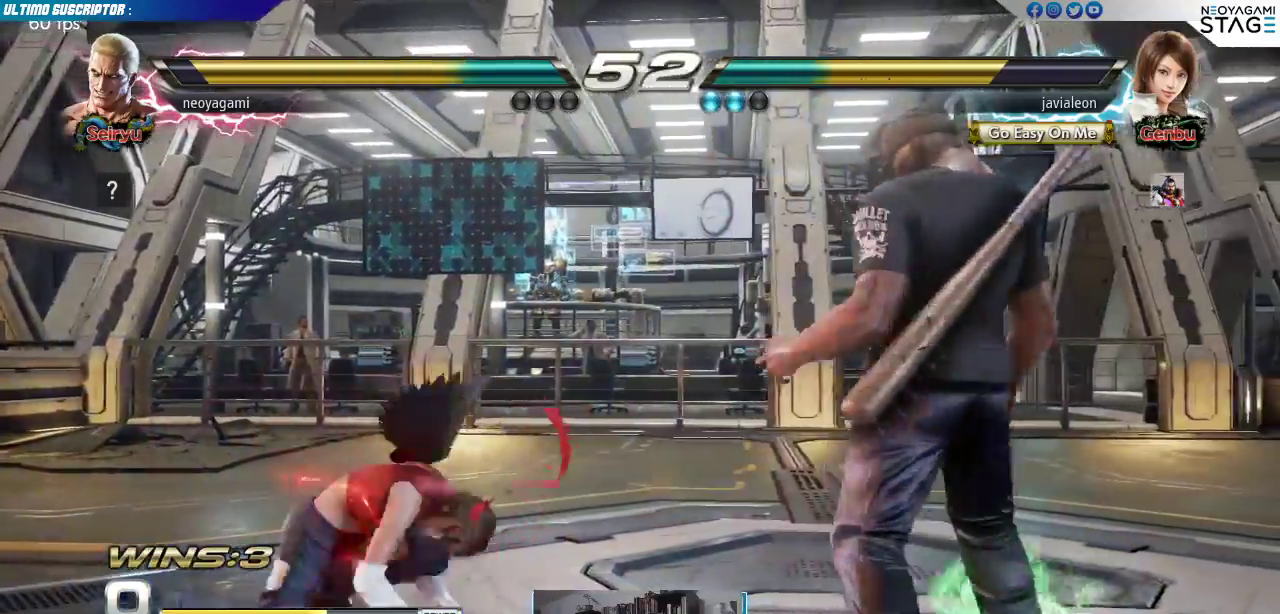
{"dt_ms": 1000, "buttons": [], "left_stick": "center"}
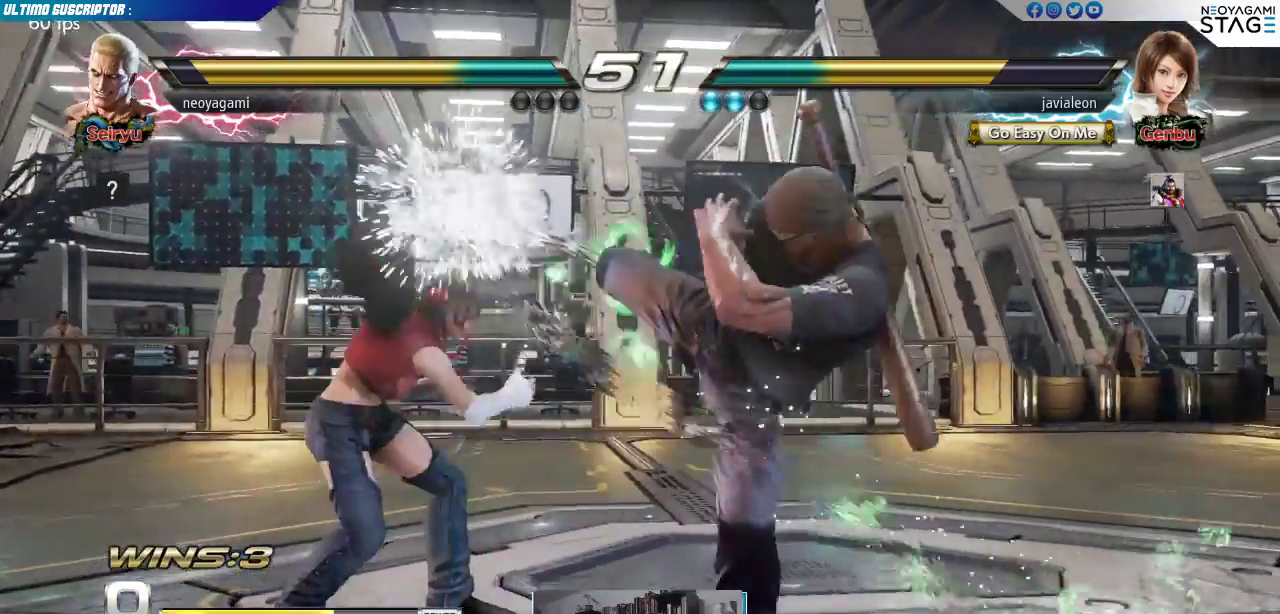
{"dt_ms": 1000, "buttons": [], "left_stick": "right"}
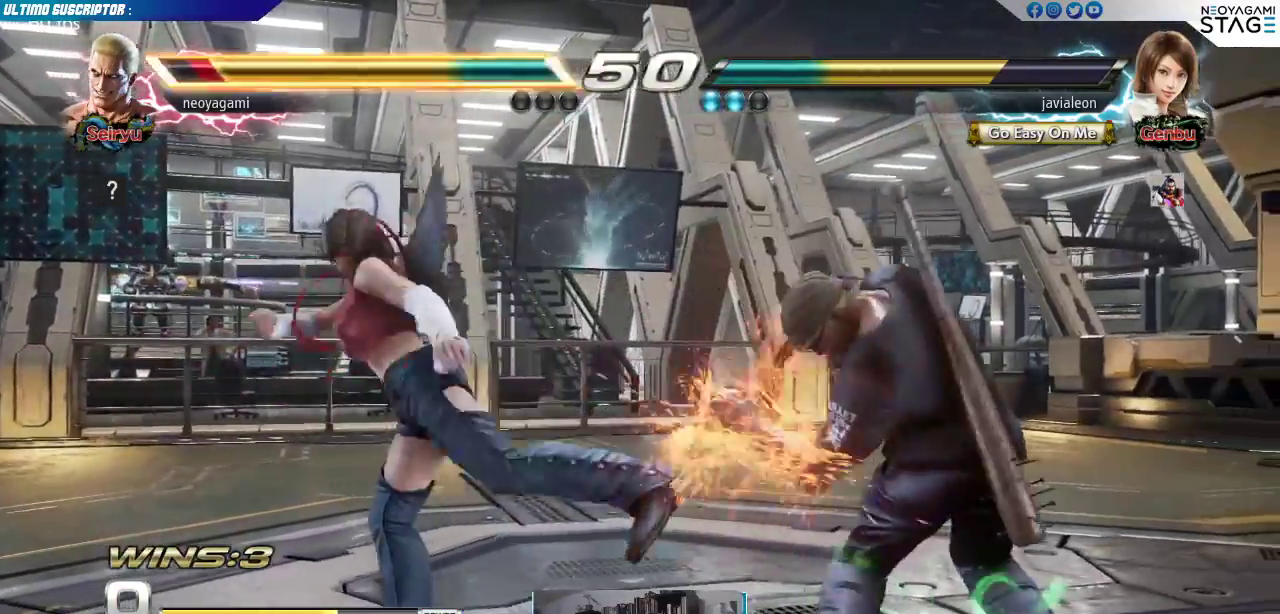
{"dt_ms": 500, "buttons": [], "left_stick": "right", "events": [[17, "left_stick", "center"], [267, "left_stick", "right"], [333, "left_stick", "center"], [383, "left_stick", "right"]]}
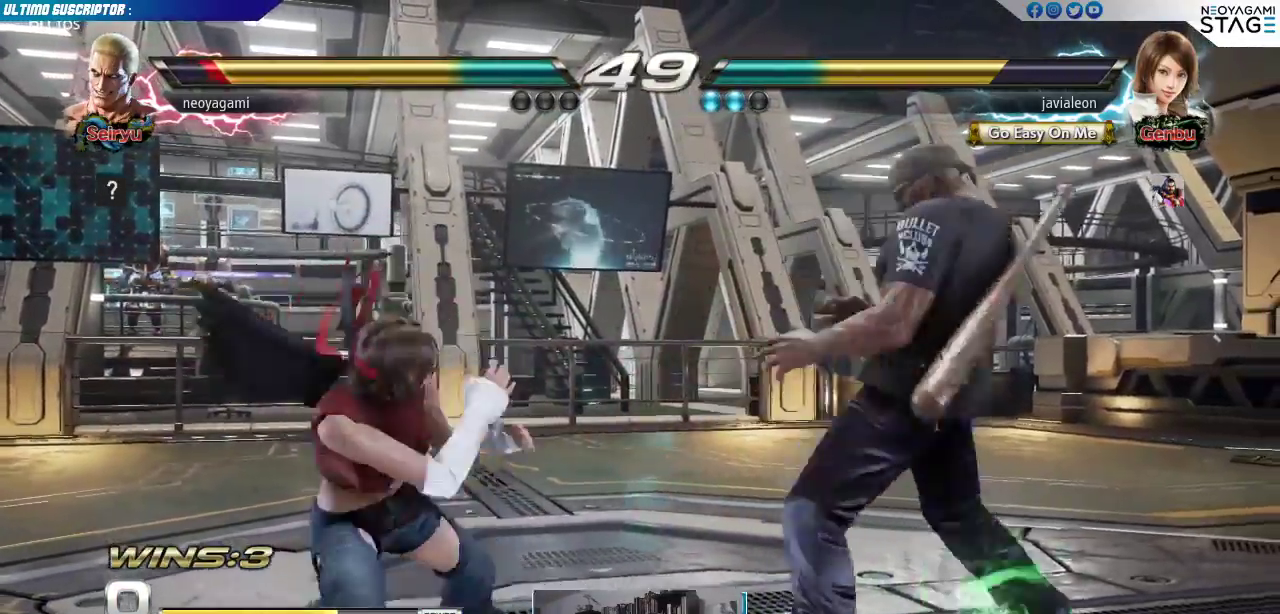
{"dt_ms": 500, "buttons": [], "left_stick": "center", "events": [[83, "left_stick", "center"], [183, "left_stick", "right"], [250, "left_stick", "center"], [317, "left_stick", "right"], [467, "left_stick", "center"]]}
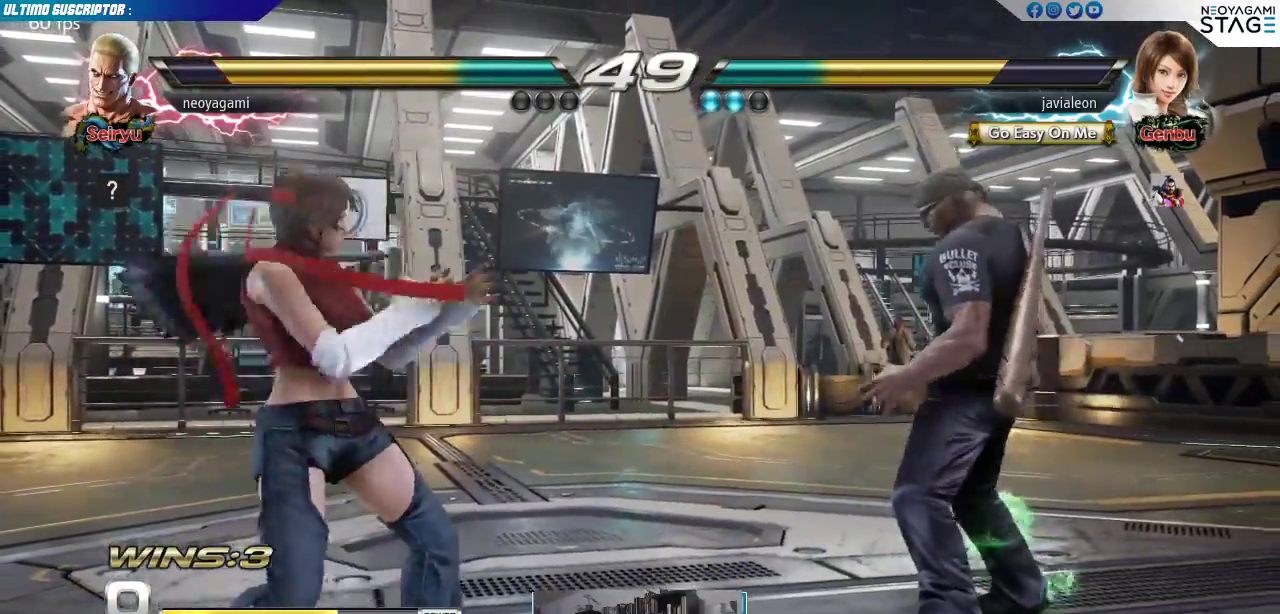
{"dt_ms": 500, "buttons": [], "left_stick": "center", "events": [[17, "left_stick", "right"], [117, "left_stick", "left"], [183, "left_stick", "center"], [267, "left_stick", "left"], [317, "left_stick", "center"]]}
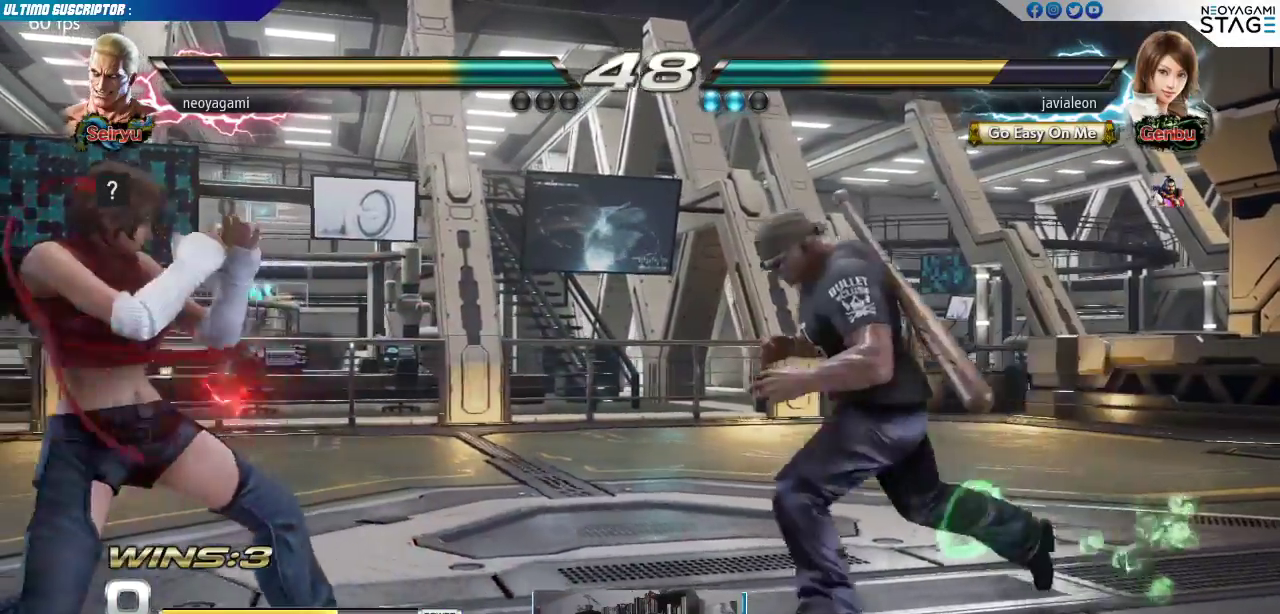
{"dt_ms": 500, "buttons": [], "left_stick": "center", "events": [[67, "SQUARE", "down"], [133, "SQUARE", "up"], [400, "left_stick", "left"], [467, "left_stick", "center"]]}
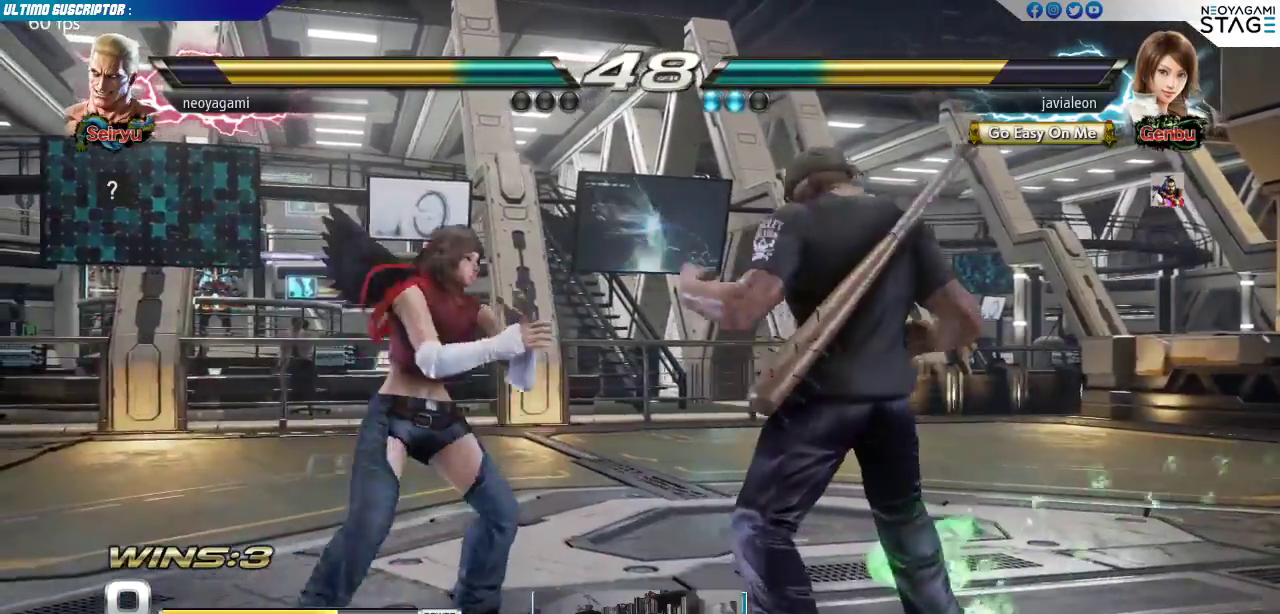
{"dt_ms": 500, "buttons": [], "left_stick": "down", "events": [[33, "left_stick", "left"], [100, "left_stick", "center"], [150, "SQUARE", "down"], [217, "SQUARE", "up"], [467, "left_stick", "down"]]}
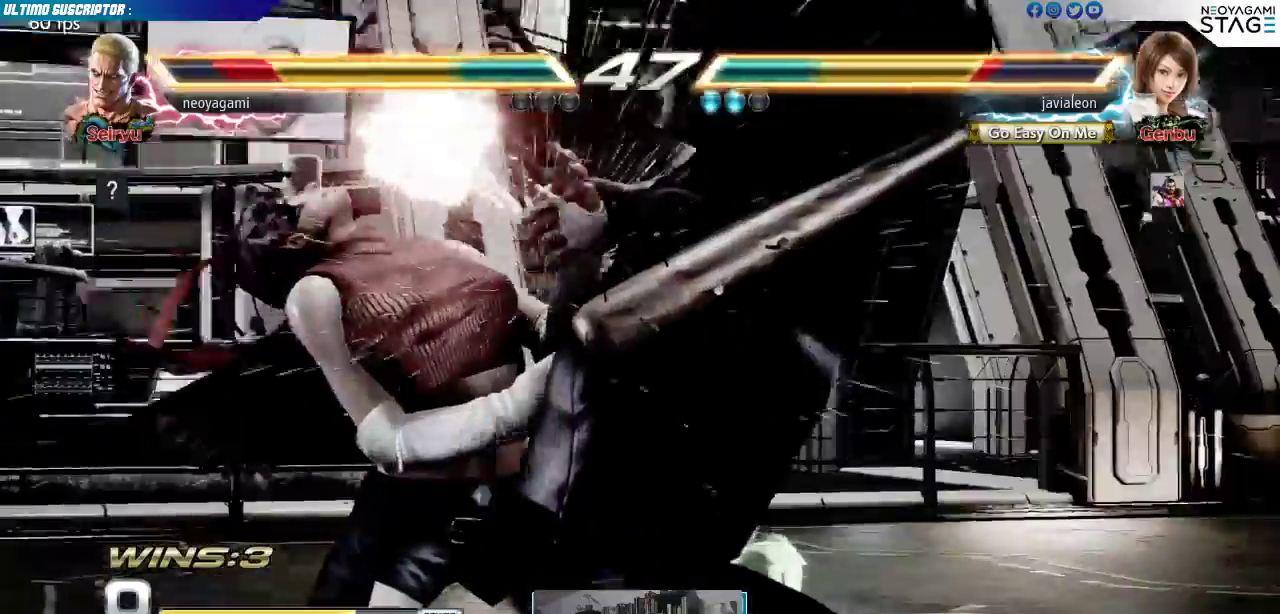
{"dt_ms": 500, "buttons": [], "left_stick": "center", "events": [[67, "left_stick", "center"]]}
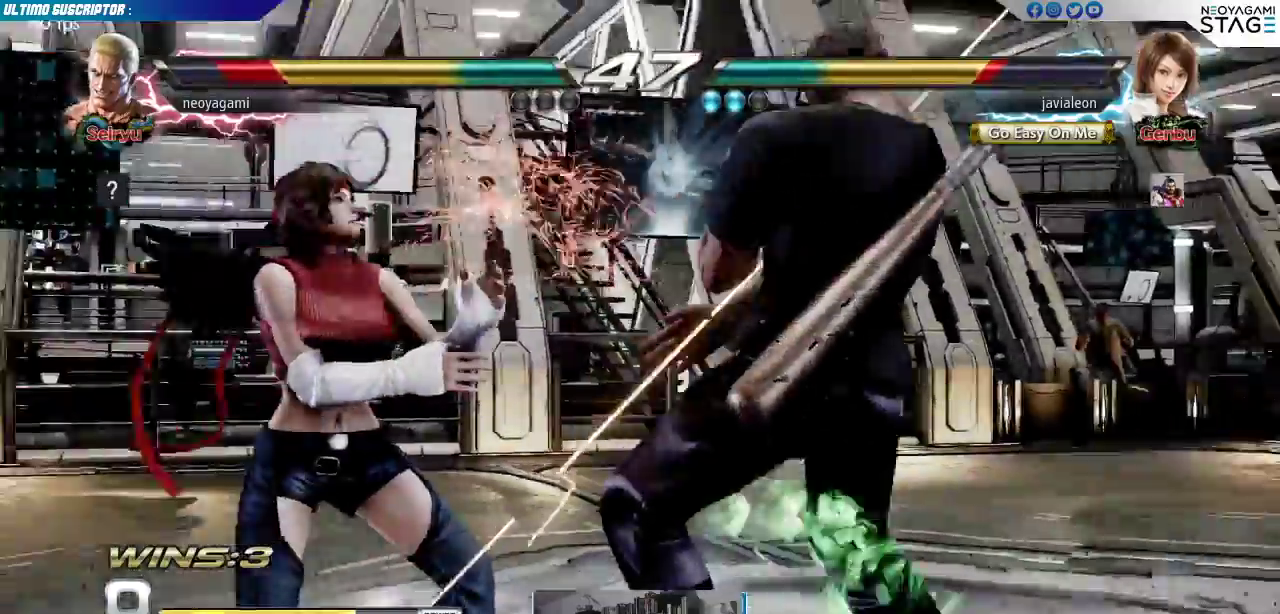
{"dt_ms": 500, "buttons": [], "left_stick": "center", "events": [[150, "SQUARE", "down"], [200, "SQUARE", "up"]]}
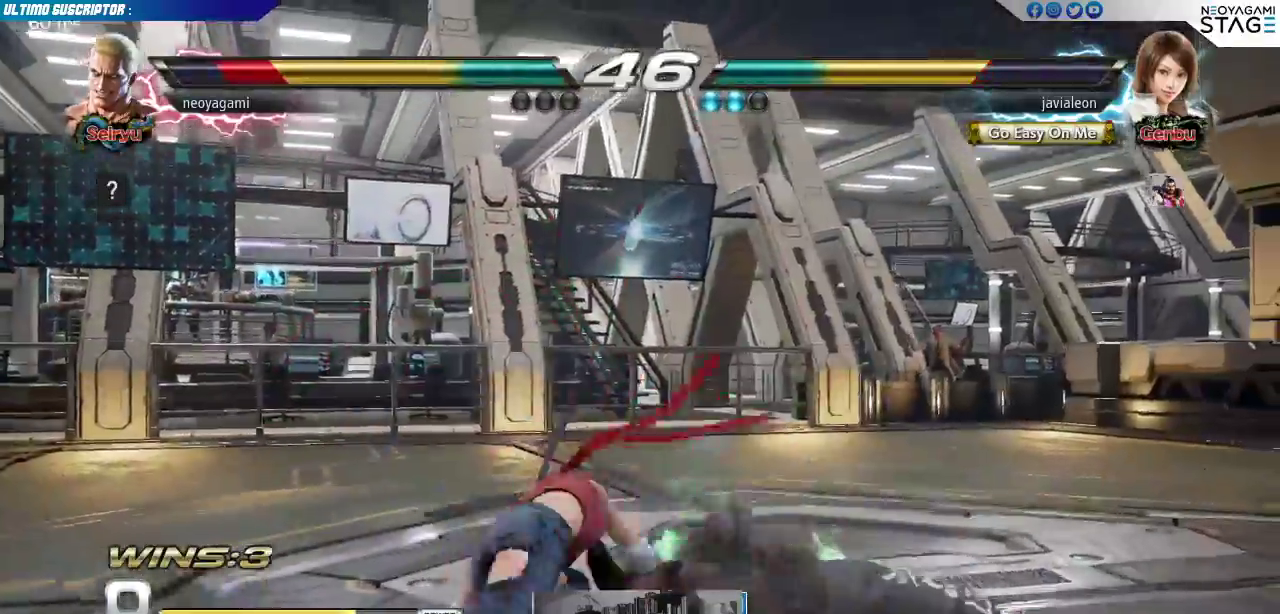
{"dt_ms": 500, "buttons": ["SQUARE"], "left_stick": "center", "events": [[500, "SQUARE", "down"]]}
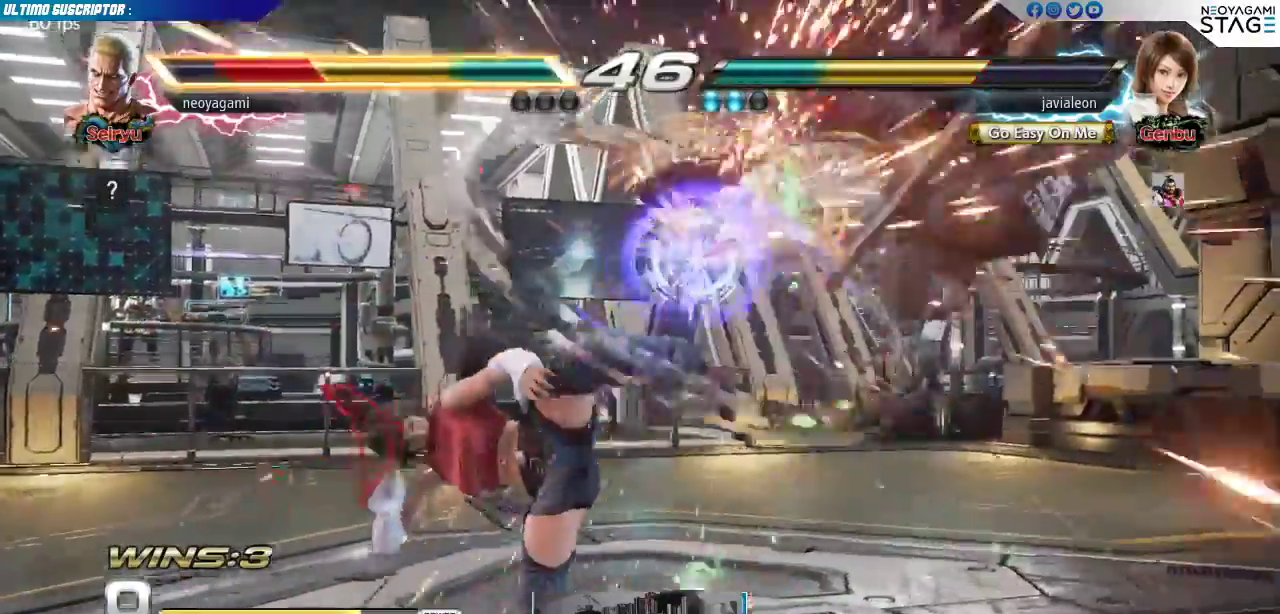
{"dt_ms": 500, "buttons": [], "left_stick": "center", "events": [[67, "SQUARE", "up"], [117, "SQUARE", "down"], [233, "SQUARE", "up"], [417, "SQUARE", "down"], [483, "SQUARE", "up"]]}
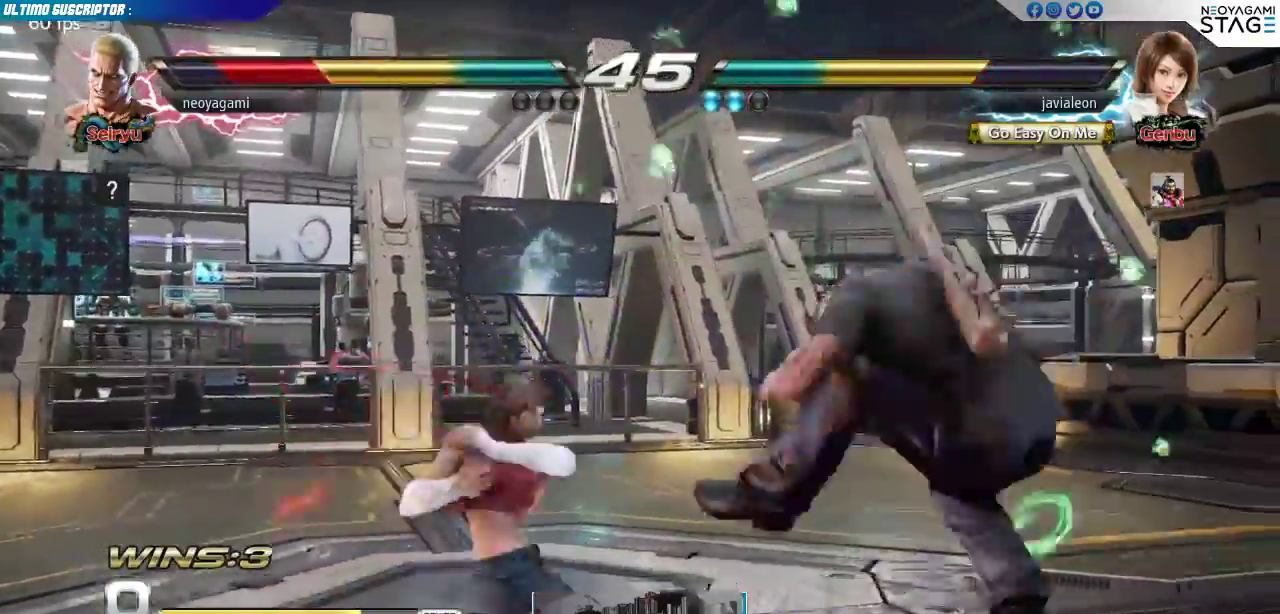
{"dt_ms": 500, "buttons": ["SQUARE"], "left_stick": "center", "events": [[33, "SQUARE", "down"], [133, "SQUARE", "up"], [467, "SQUARE", "down"]]}
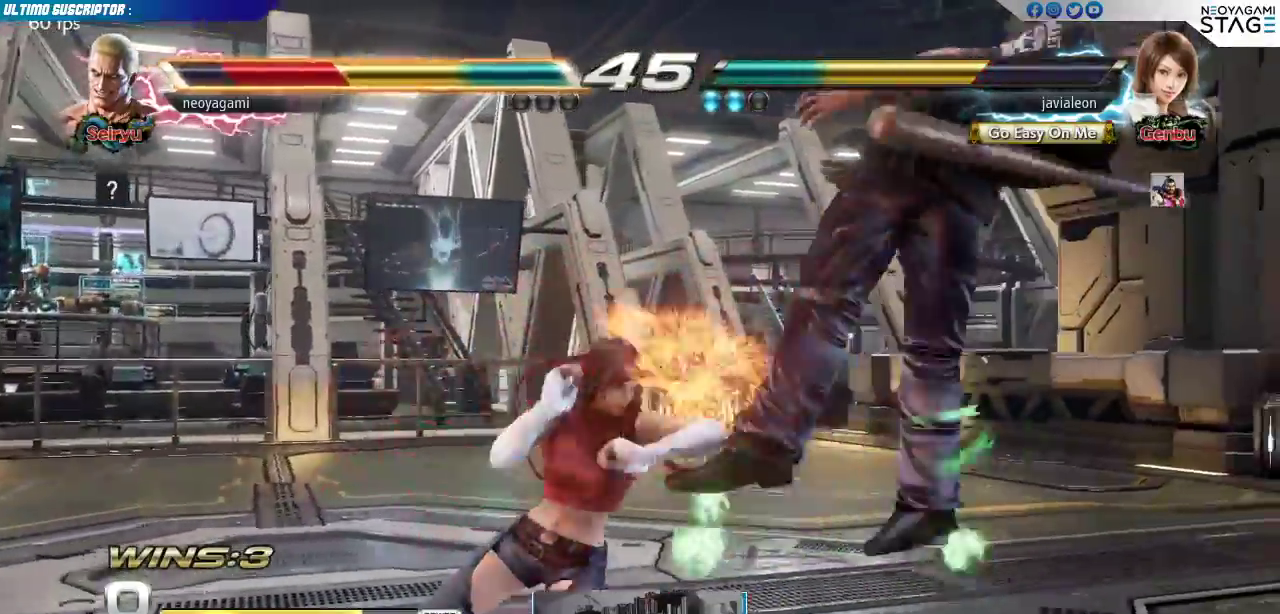
{"dt_ms": 500, "buttons": ["SQUARE"], "left_stick": "center", "events": [[50, "SQUARE", "up"], [117, "SQUARE", "down"], [133, "SQUARE", "up"], [450, "SQUARE", "down"]]}
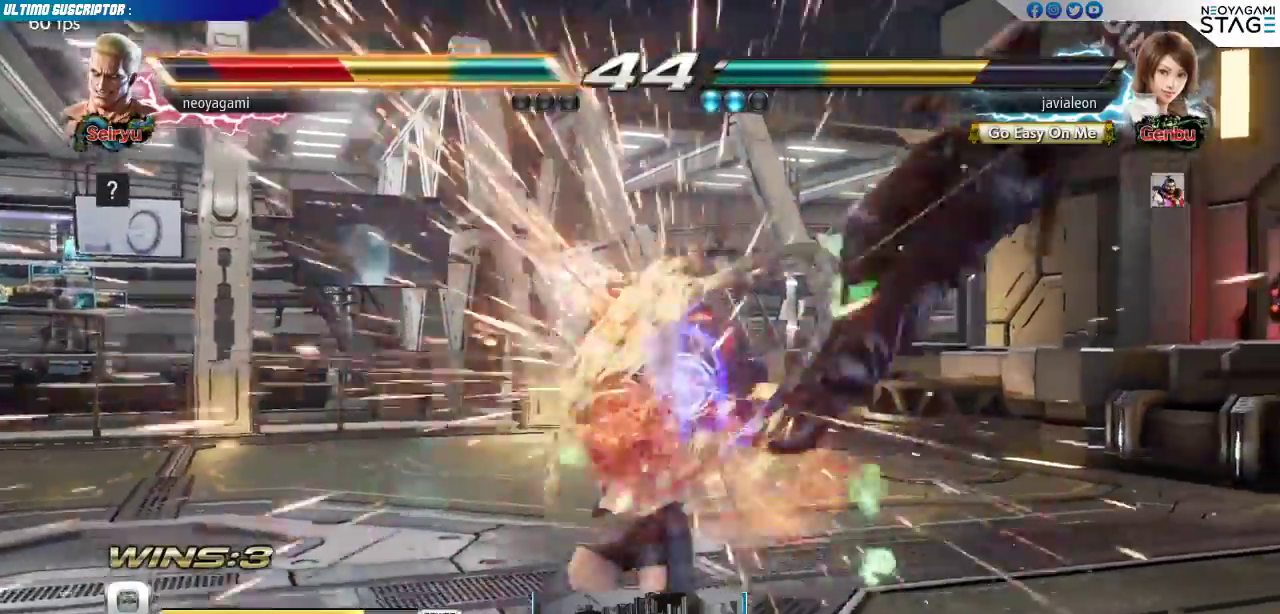
{"dt_ms": 500, "buttons": ["SQUARE"], "left_stick": "center", "events": [[83, "SQUARE", "up"], [500, "SQUARE", "down"]]}
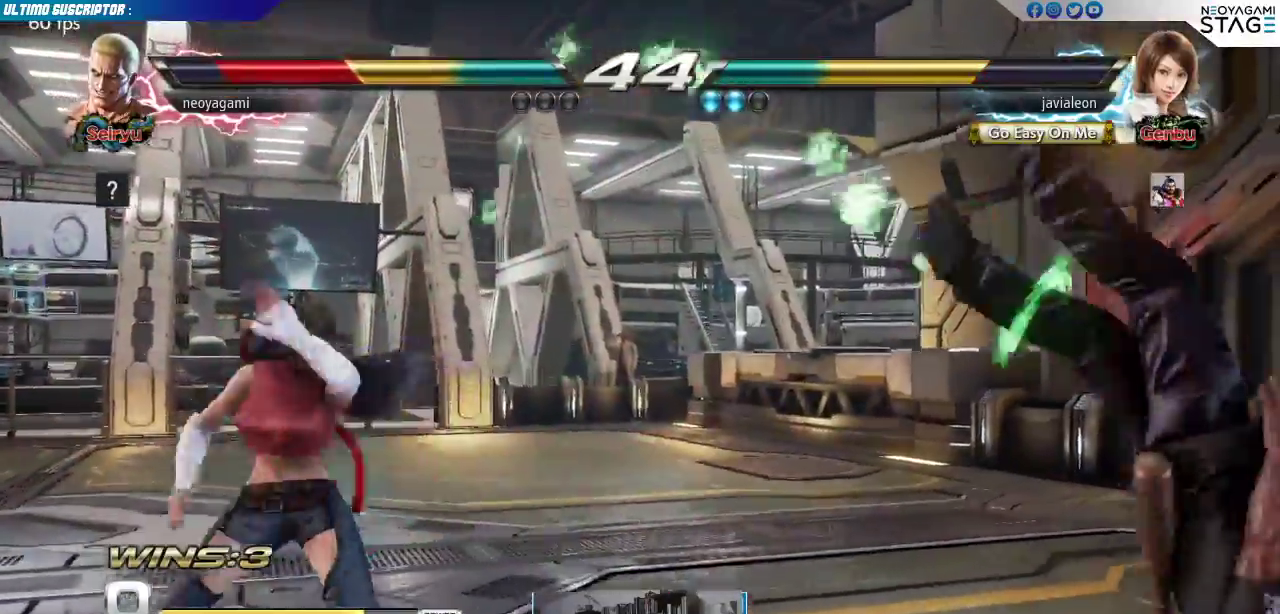
{"dt_ms": 500, "buttons": [], "left_stick": "center", "events": [[50, "SQUARE", "up"], [133, "SQUARE", "down"], [183, "SQUARE", "up"], [250, "SQUARE", "down"], [317, "SQUARE", "up"]]}
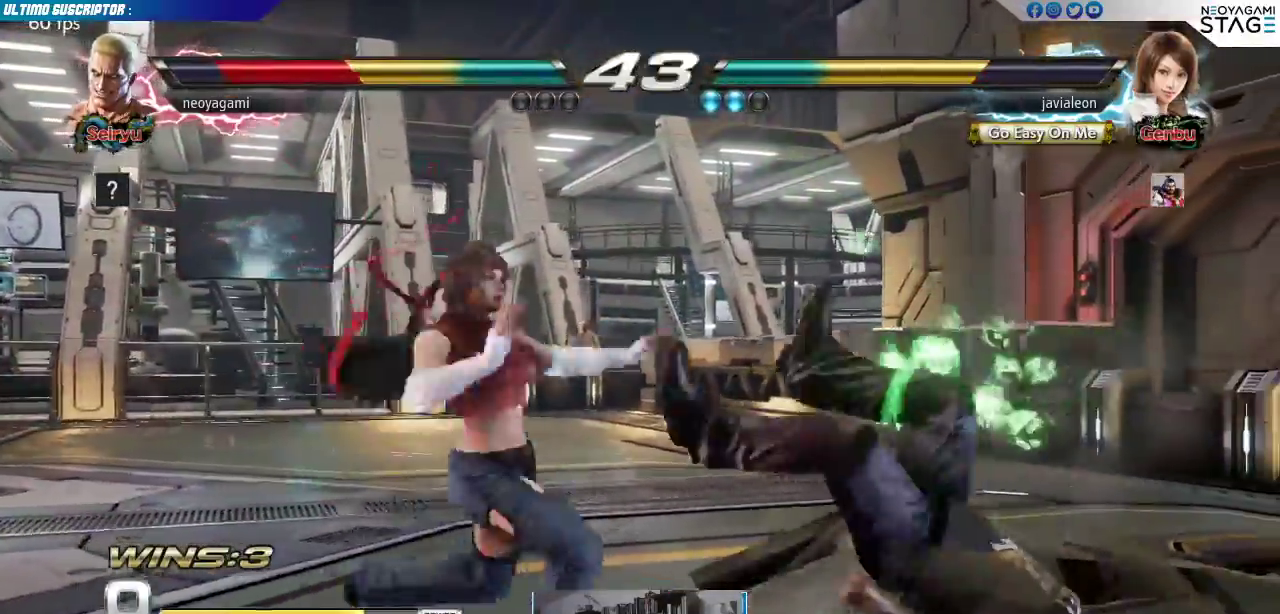
{"dt_ms": 500, "buttons": [], "left_stick": "center", "events": []}